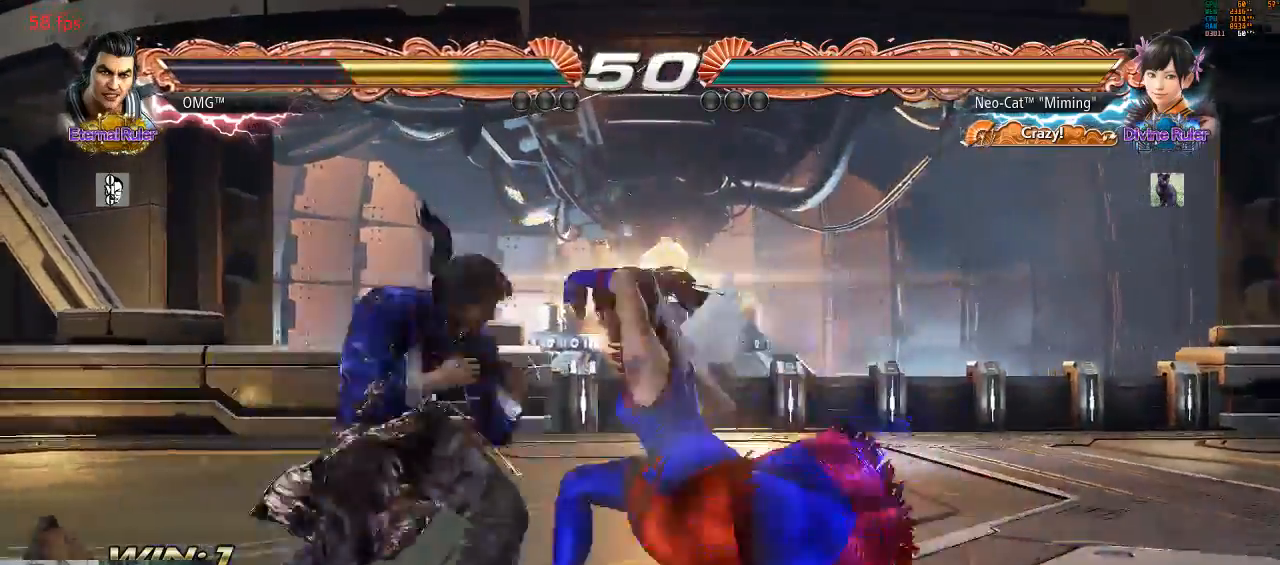
Gameplay with a controller (arcade stick); each line is a JSON object with the inputs held at the frame after it (dt_ms = milliseconds from this image to that frame). "events" lists button and stick changes between this image and that frame as [ms after this image, input, new state], when the widget could be followed in between. Not read: L3 R3 START.
{"dt_ms": 500, "buttons": ["CIRCLE"], "left_stick": "center", "events": [[500, "CIRCLE", "down"]]}
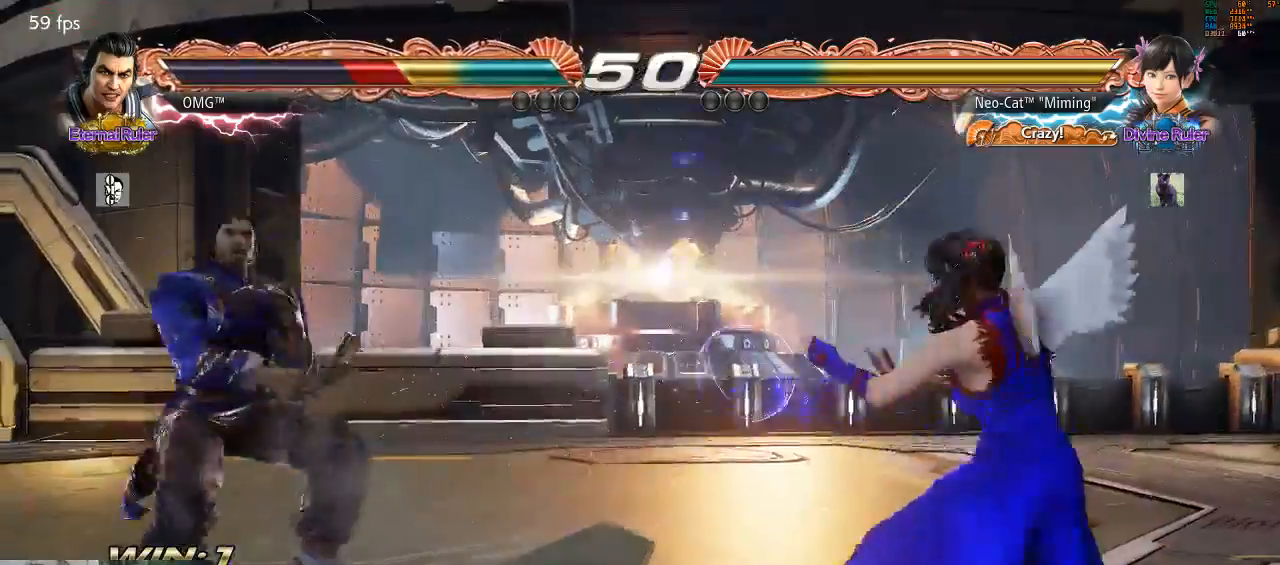
{"dt_ms": 500, "buttons": [], "left_stick": "down"}
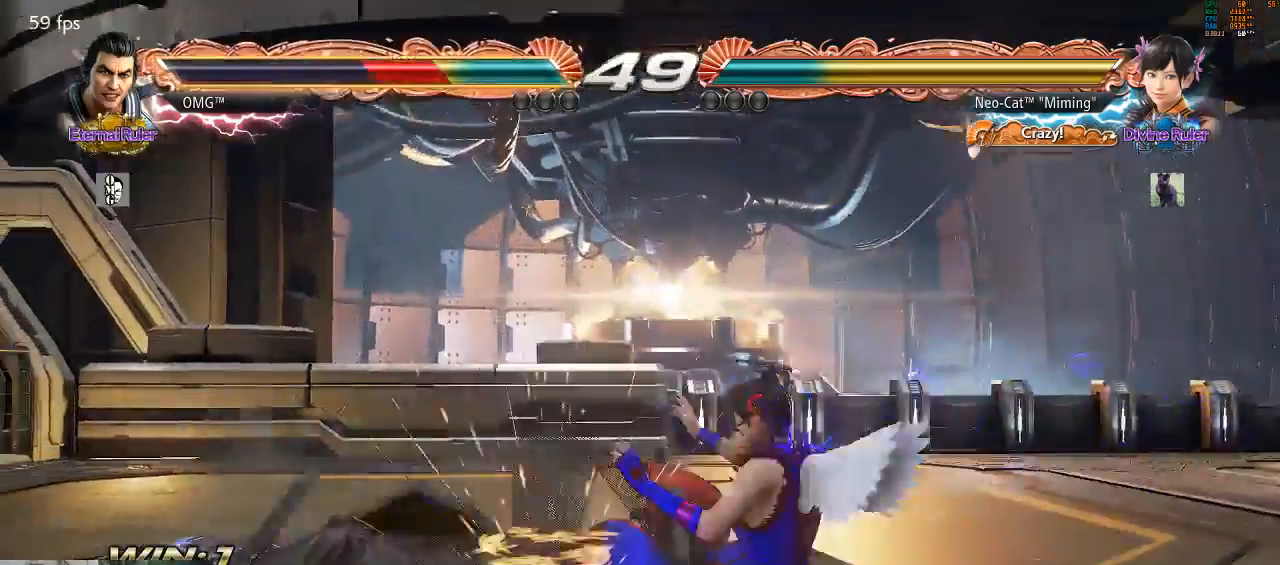
{"dt_ms": 1000, "buttons": [], "left_stick": "down-left"}
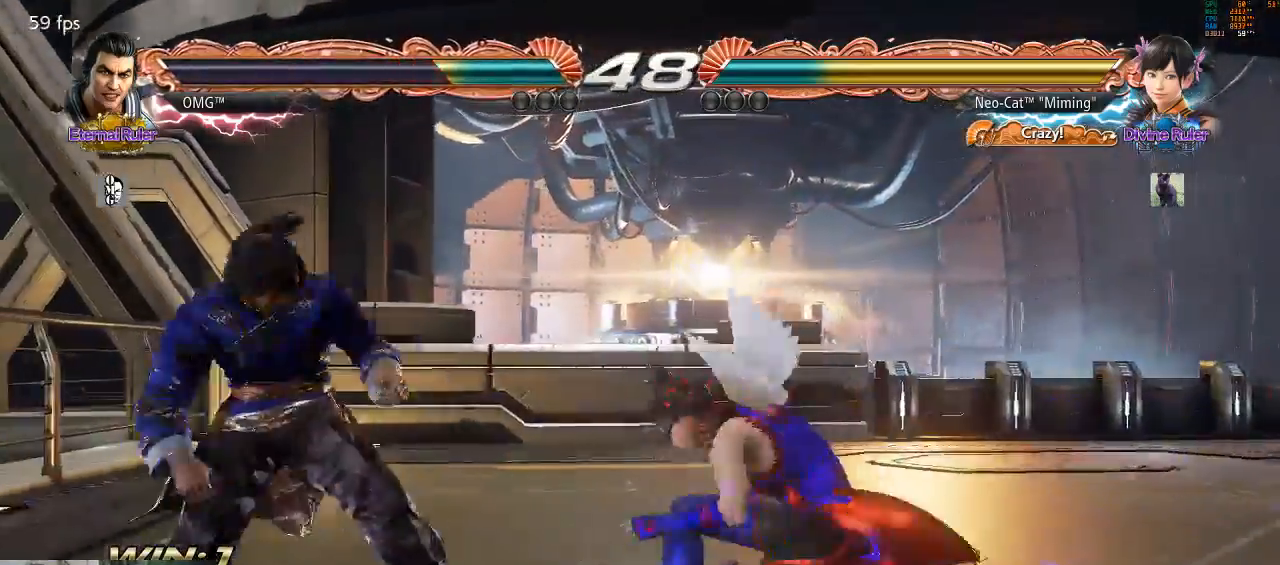
{"dt_ms": 500, "buttons": [], "left_stick": "right", "events": [[467, "left_stick", "right"]]}
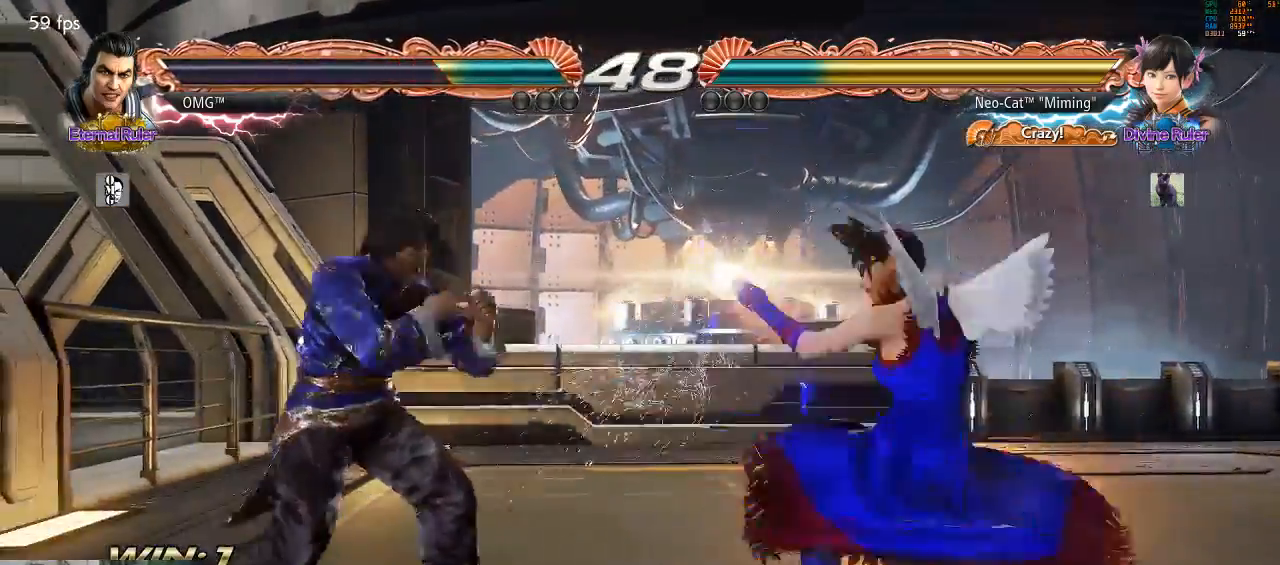
{"dt_ms": 500, "buttons": [], "left_stick": "center", "events": [[67, "left_stick", "center"], [133, "left_stick", "right"], [333, "left_stick", "center"], [400, "CIRCLE", "down"], [433, "CIRCLE", "up"]]}
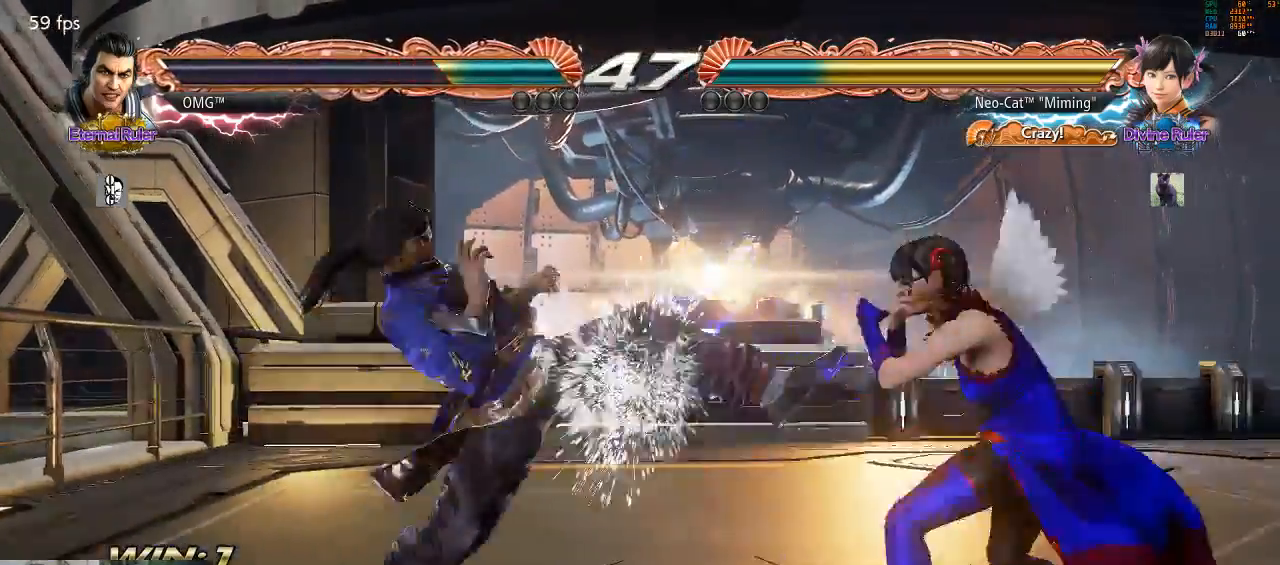
{"dt_ms": 500, "buttons": [], "left_stick": "right", "events": [[267, "left_stick", "right"]]}
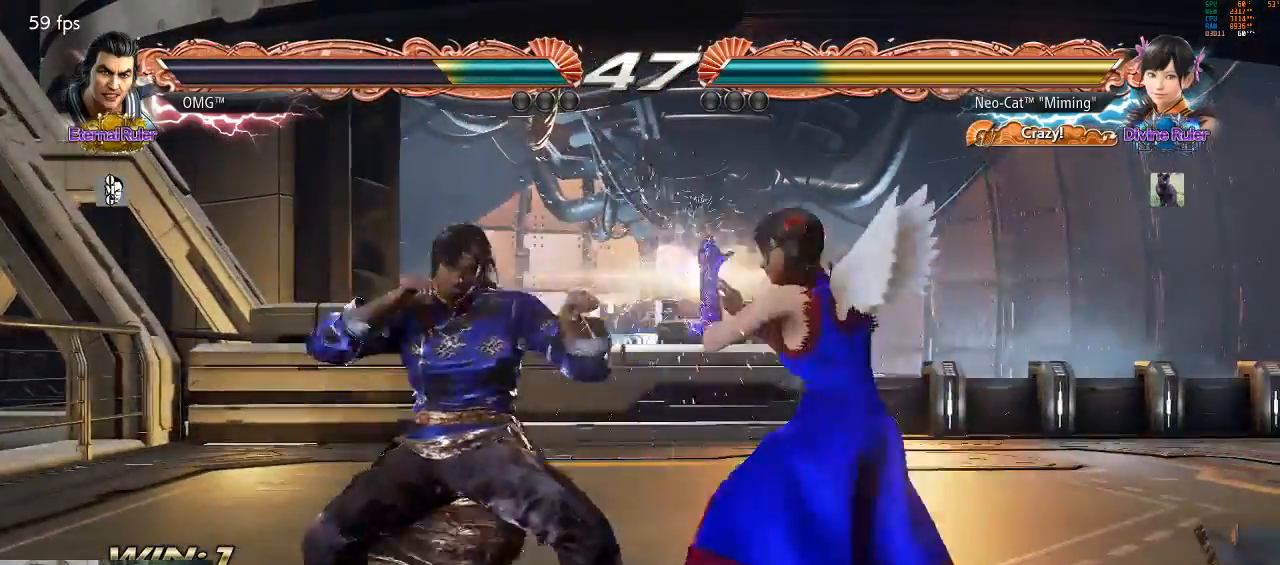
{"dt_ms": 500, "buttons": [], "left_stick": "down-right"}
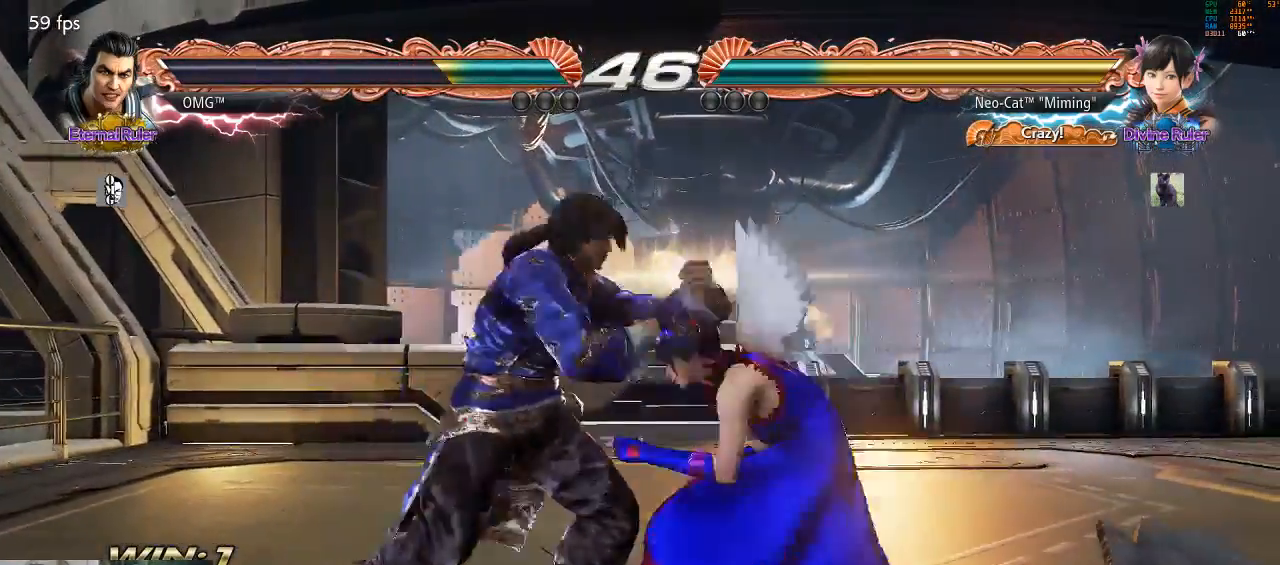
{"dt_ms": 1000, "buttons": [], "left_stick": "left", "events": [[33, "left_stick", "center"], [100, "left_stick", "right"], [167, "left_stick", "center"], [367, "left_stick", "left"], [600, "CROSS", "down"], [700, "CROSS", "up"]]}
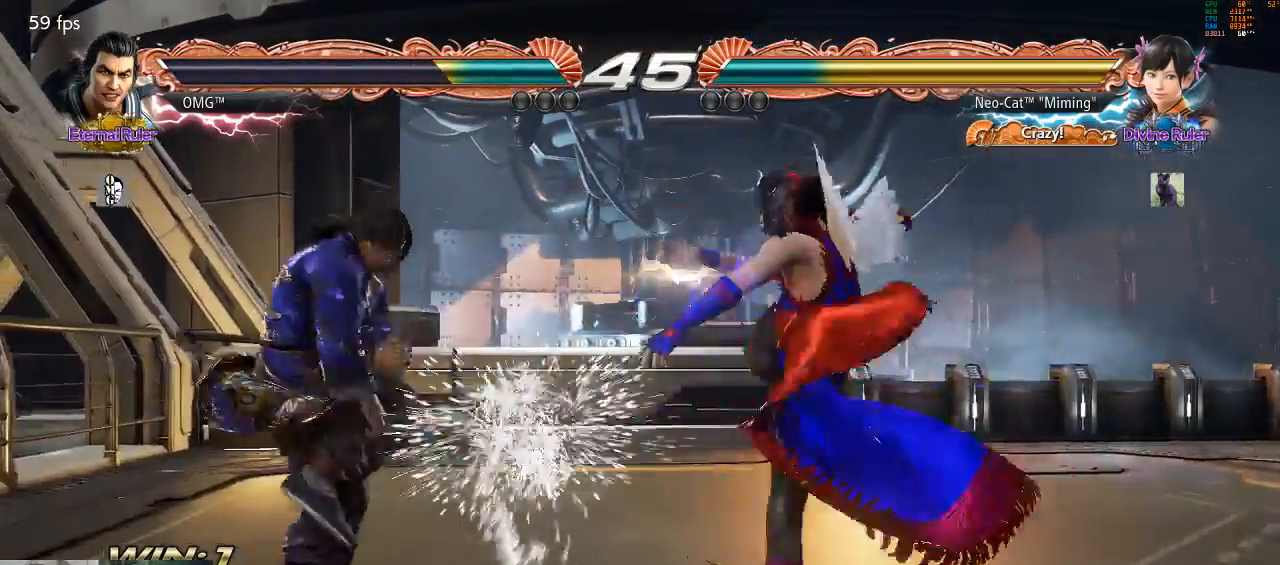
{"dt_ms": 500, "buttons": [], "left_stick": "center"}
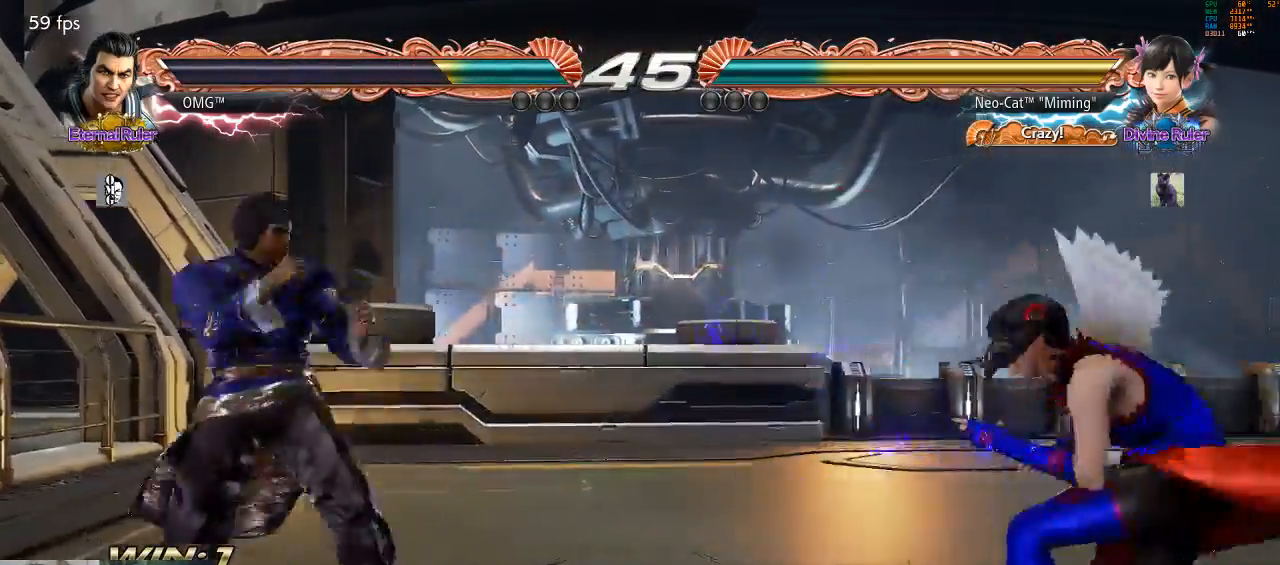
{"dt_ms": 500, "buttons": ["CROSS"], "left_stick": "left", "events": [[33, "left_stick", "right"], [100, "left_stick", "center"], [167, "left_stick", "left"], [233, "left_stick", "center"], [300, "left_stick", "left"], [500, "CROSS", "down"]]}
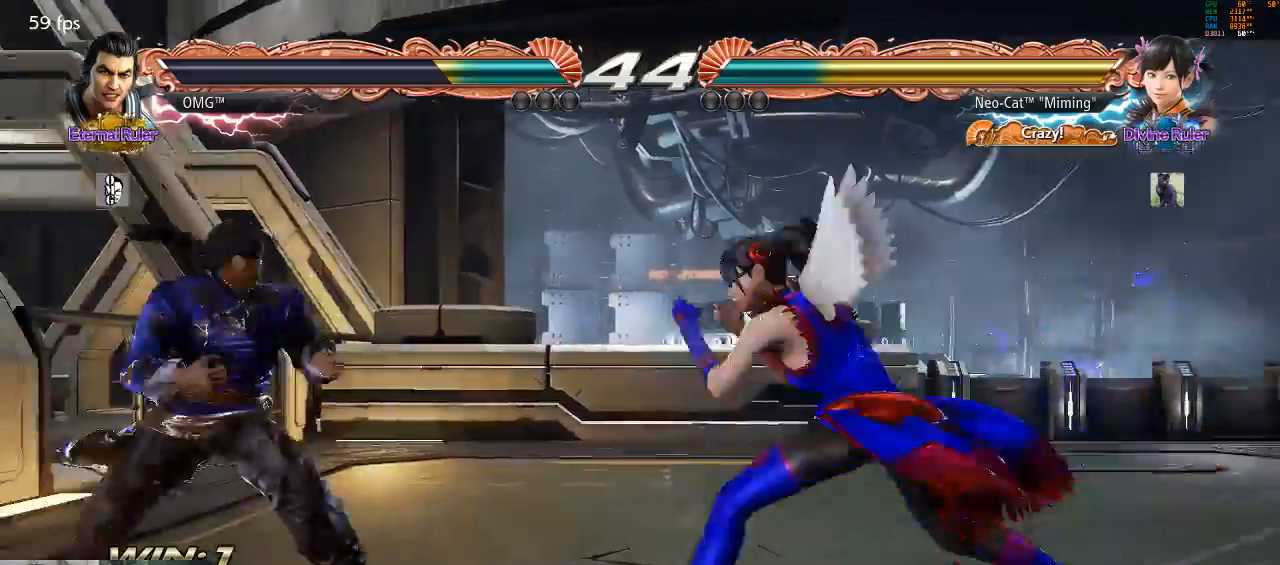
{"dt_ms": 500, "buttons": [], "left_stick": "center", "events": [[33, "left_stick", "center"], [100, "CROSS", "up"]]}
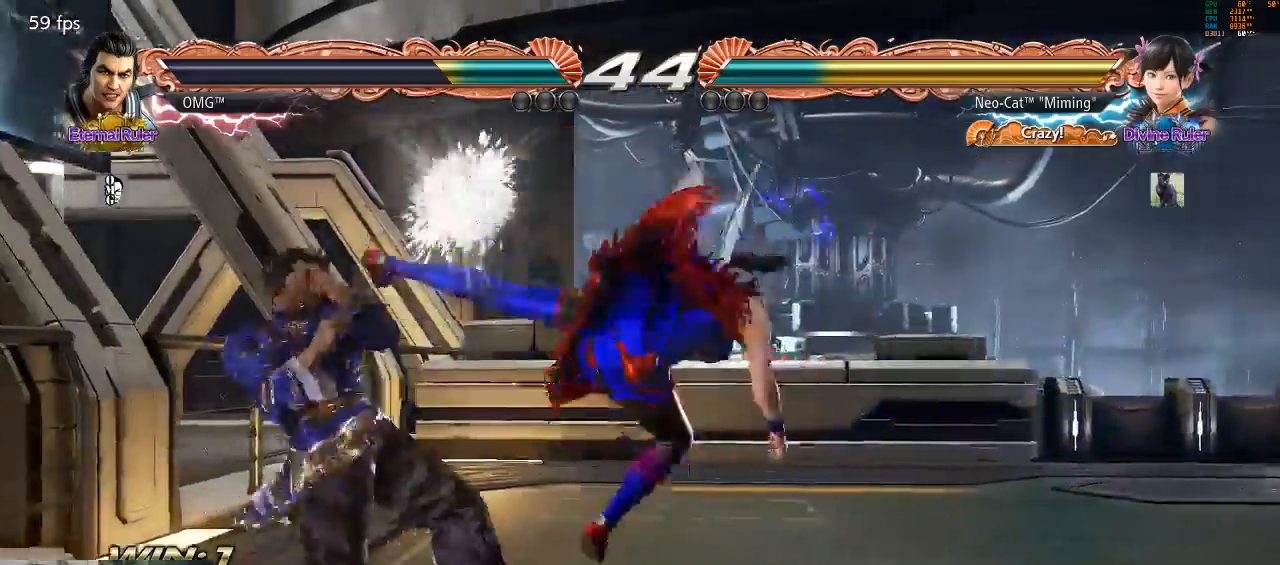
{"dt_ms": 500, "buttons": [], "left_stick": "center", "events": [[233, "TRIANGLE", "down"], [367, "TRIANGLE", "up"]]}
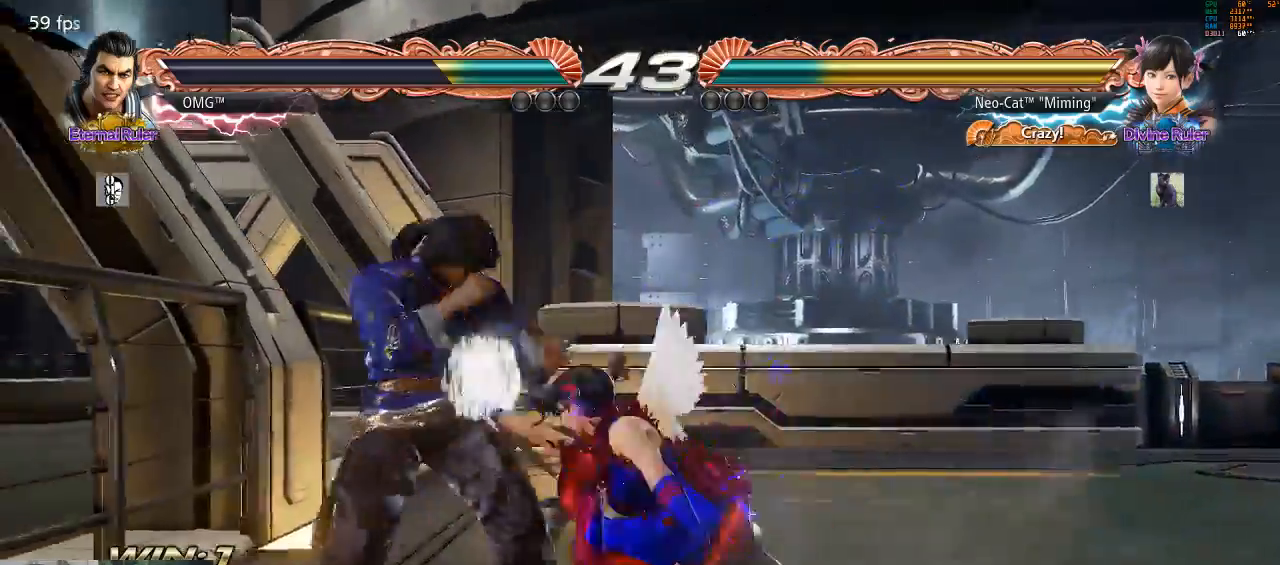
{"dt_ms": 500, "buttons": [], "left_stick": "center", "events": [[100, "SQUARE", "down"], [200, "SQUARE", "up"]]}
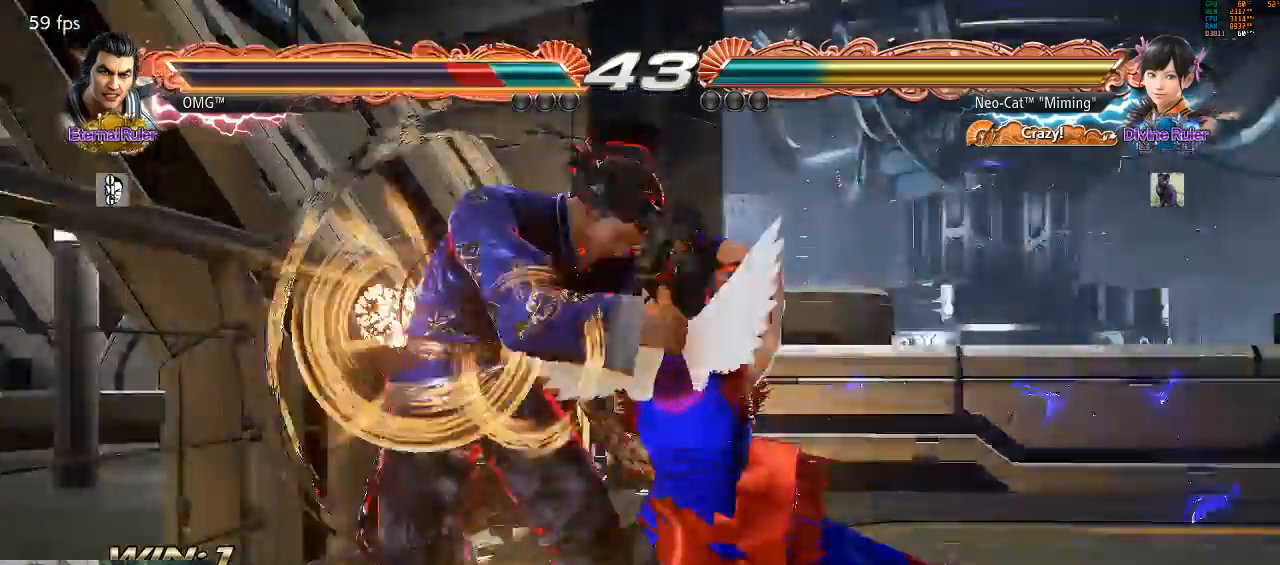
{"dt_ms": 500, "buttons": [], "left_stick": "center", "events": []}
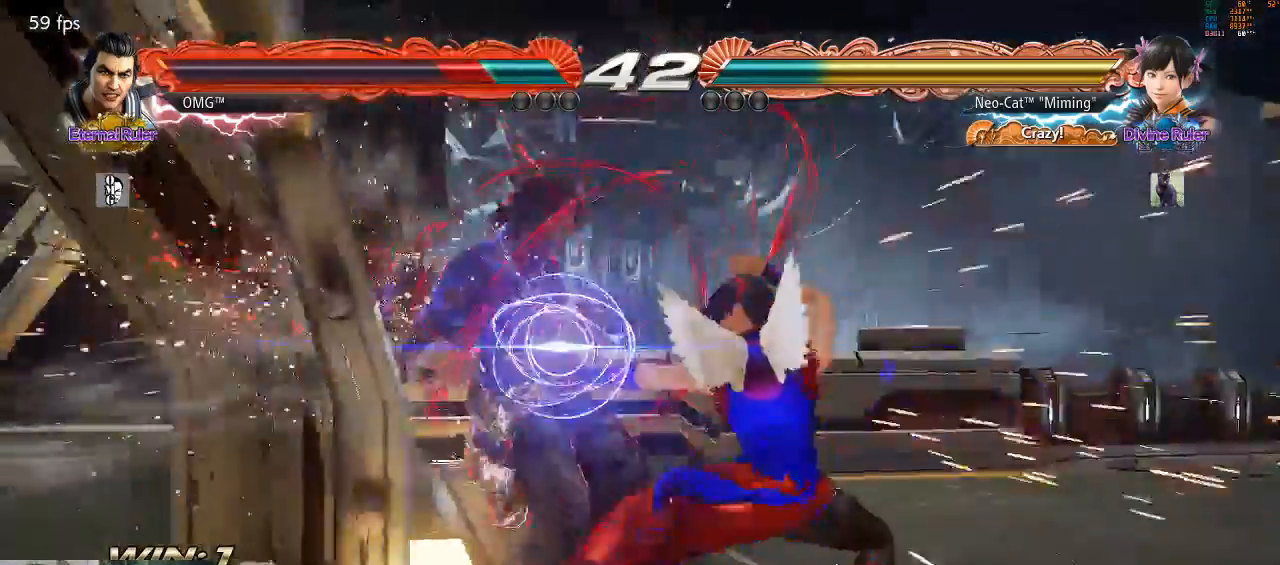
{"dt_ms": 500, "buttons": [], "left_stick": "center", "events": [[333, "SQUARE", "down"], [400, "SQUARE", "up"]]}
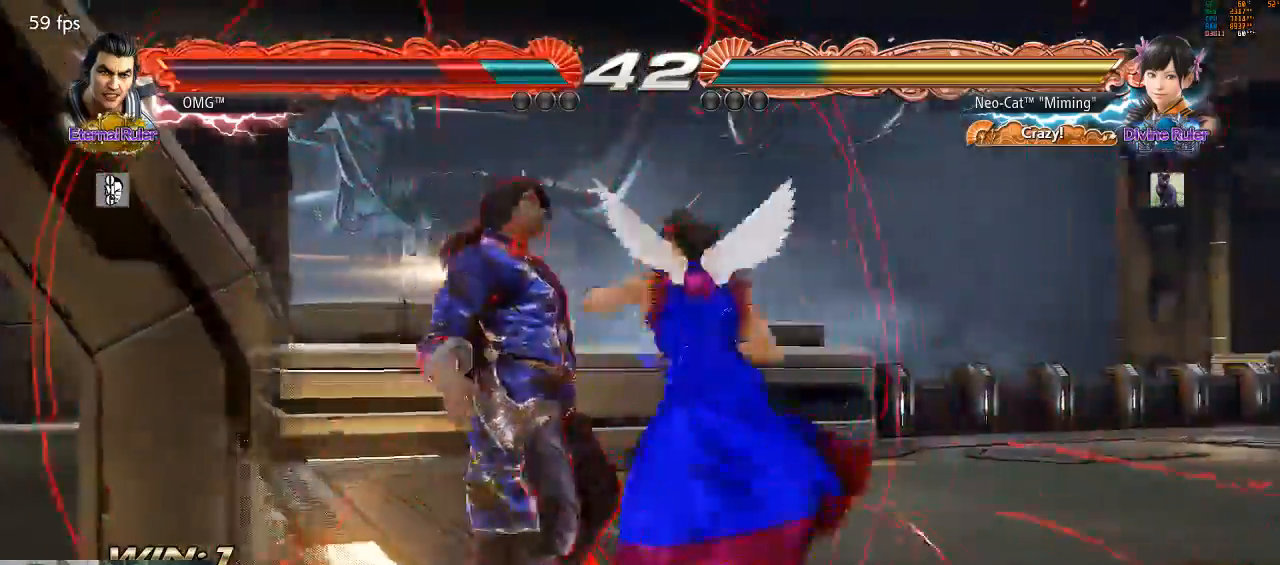
{"dt_ms": 500, "buttons": [], "left_stick": "center", "events": [[267, "SQUARE", "down"], [267, "left_stick", "down-right"], [367, "SQUARE", "up"], [433, "left_stick", "center"]]}
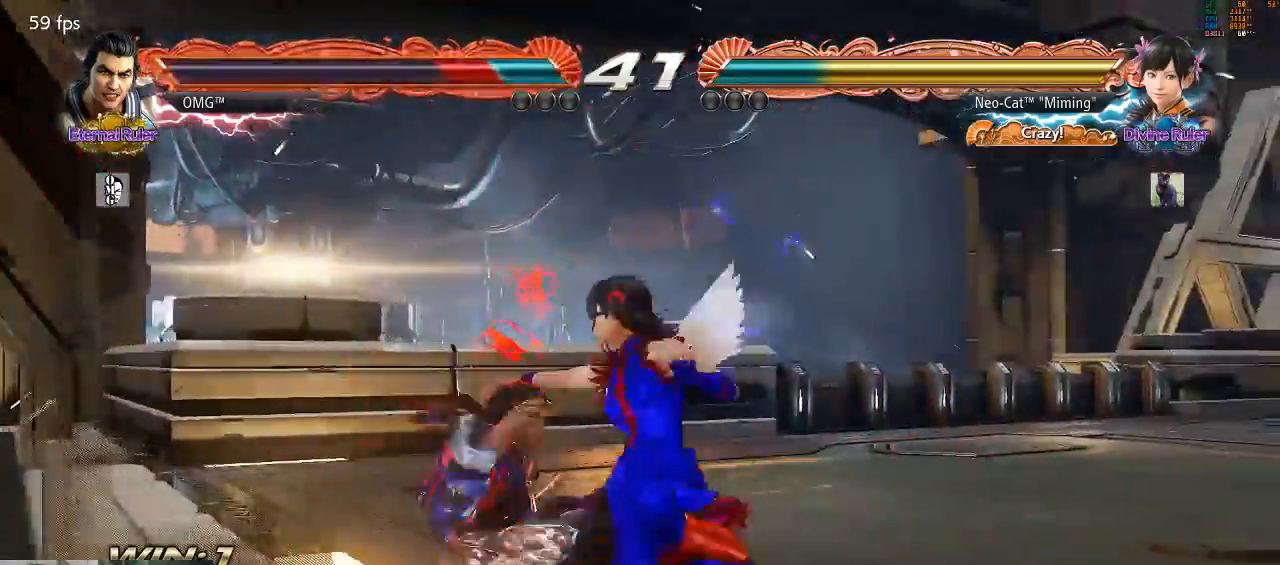
{"dt_ms": 500, "buttons": [], "left_stick": "center", "events": []}
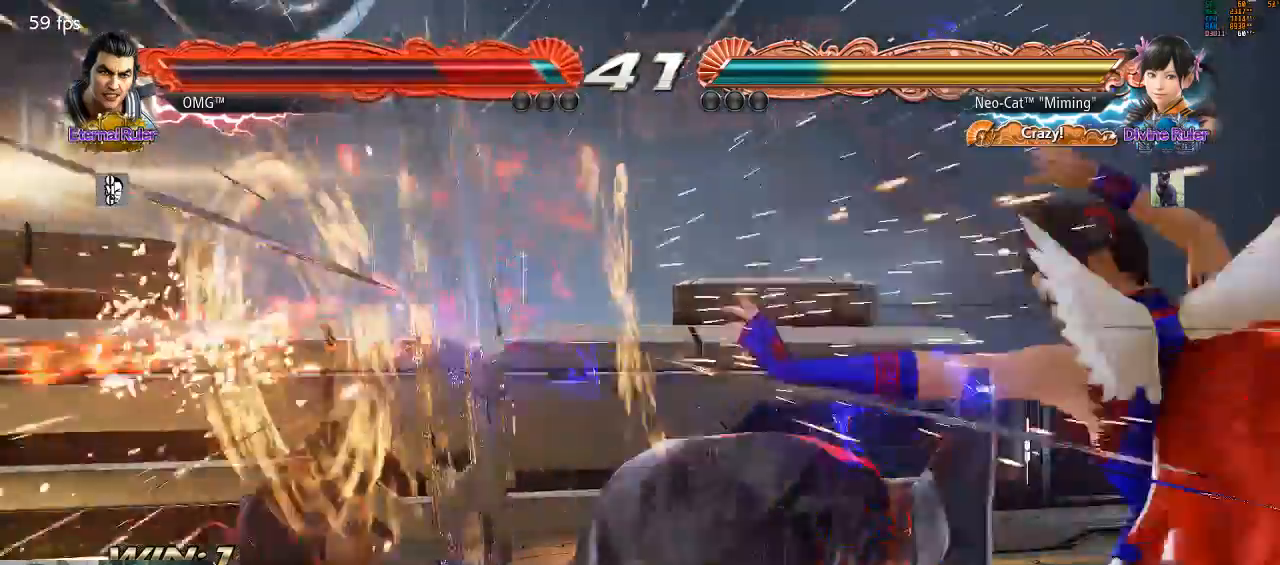
{"dt_ms": 500, "buttons": ["CIRCLE"], "left_stick": "center", "events": [[300, "left_stick", "up"], [400, "left_stick", "center"], [500, "CIRCLE", "down"]]}
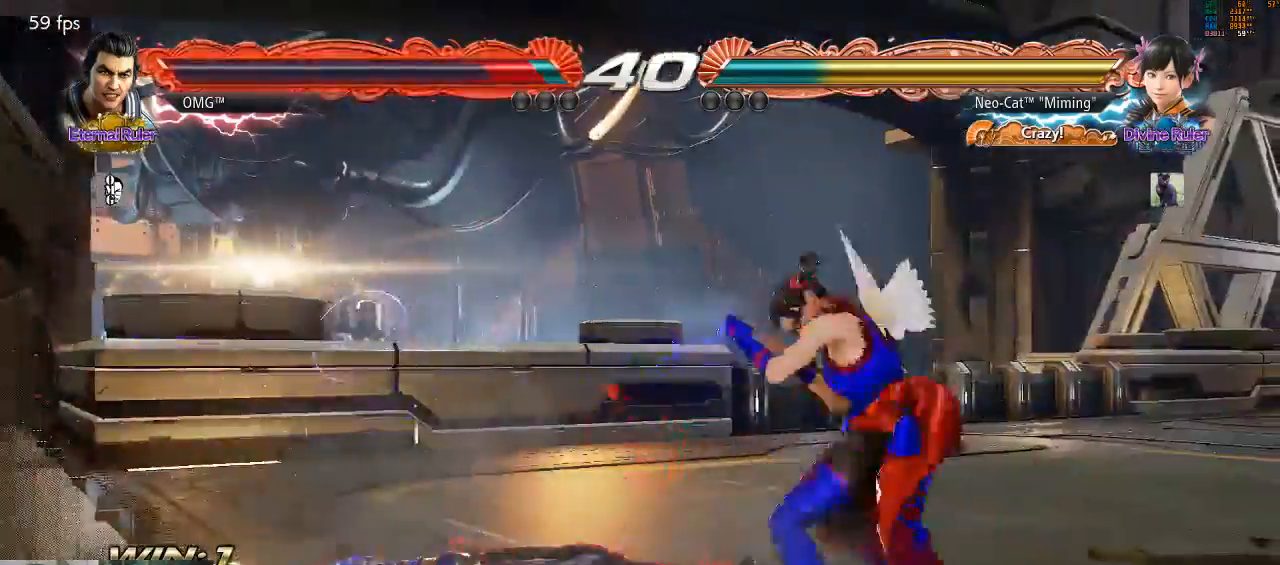
{"dt_ms": 1000, "buttons": [], "left_stick": "center"}
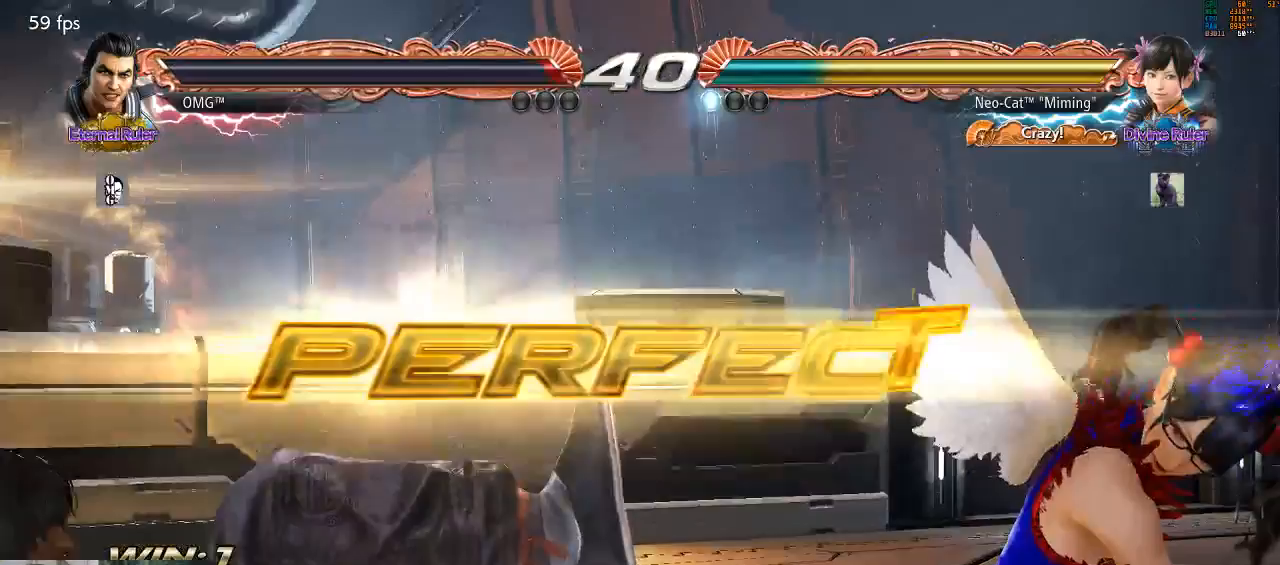
{"dt_ms": 500, "buttons": [], "left_stick": "center", "events": []}
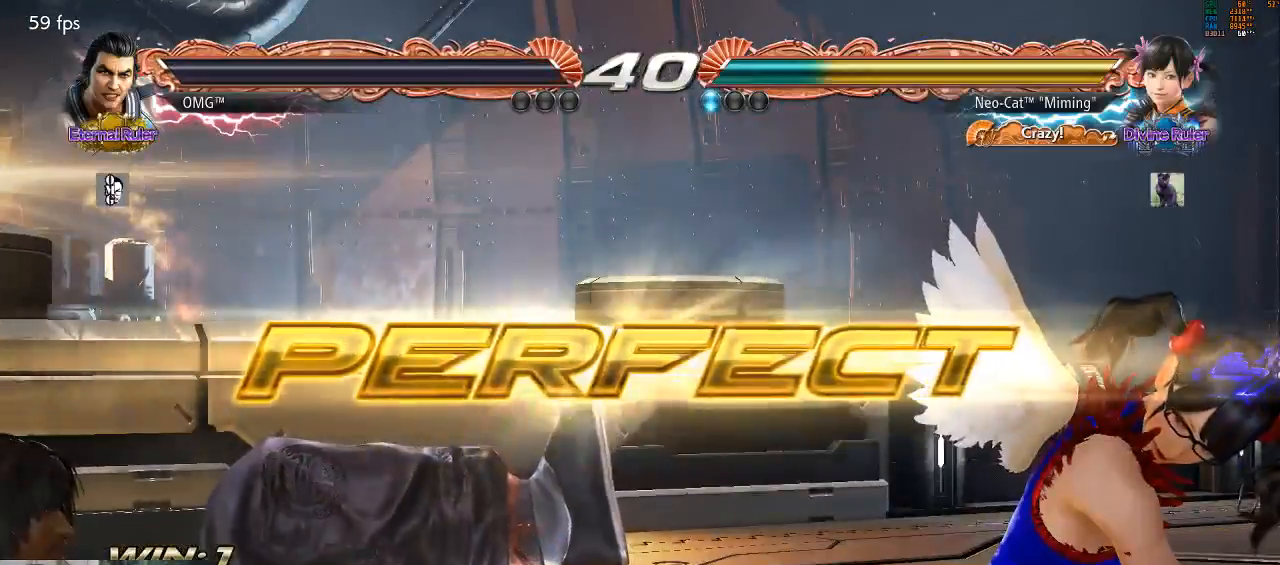
{"dt_ms": 500, "buttons": [], "left_stick": "center", "events": []}
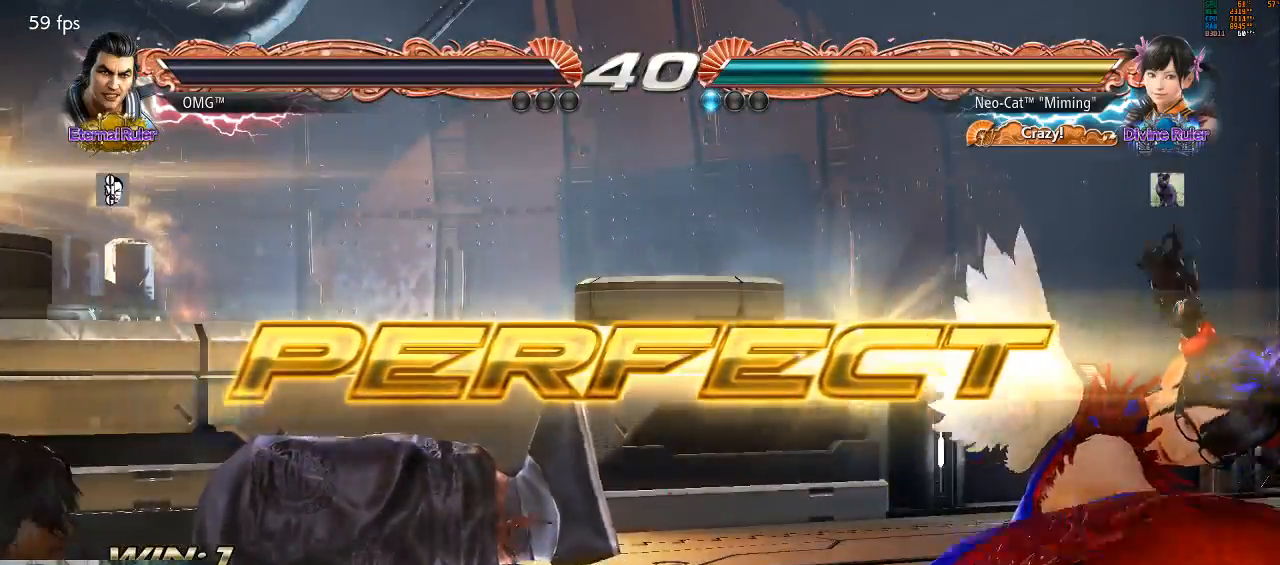
{"dt_ms": 500, "buttons": ["TRIANGLE"], "left_stick": "center", "events": [[133, "TRIANGLE", "down"], [167, "TRIANGLE", "up"], [300, "TRIANGLE", "down"], [367, "TRIANGLE", "up"], [467, "TRIANGLE", "down"]]}